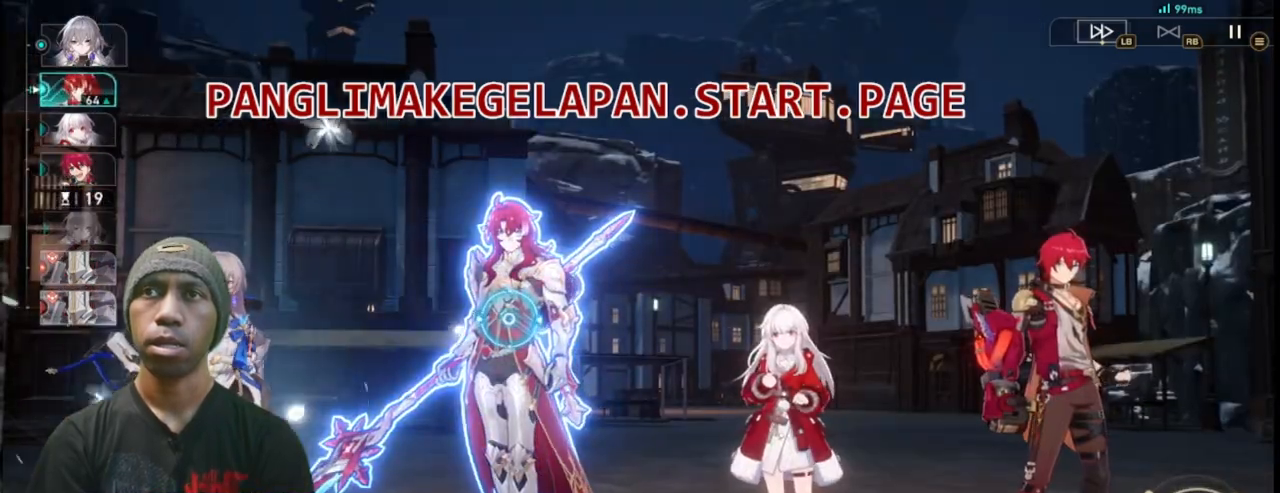
Gameplay with a controller (PlayStation layout); each line is a JSON object with the inputs held at the frame after it (dt_ms = milliseconds from this image to that frame). "events" lists button and stick changes between this image and that frame as [ms after this image, input, new state], when the widget could be followed in between. Not read: L3 R3 START TOUCHPAD right_stick.
{"dt_ms": 500, "buttons": ["R2"], "left_stick": "center"}
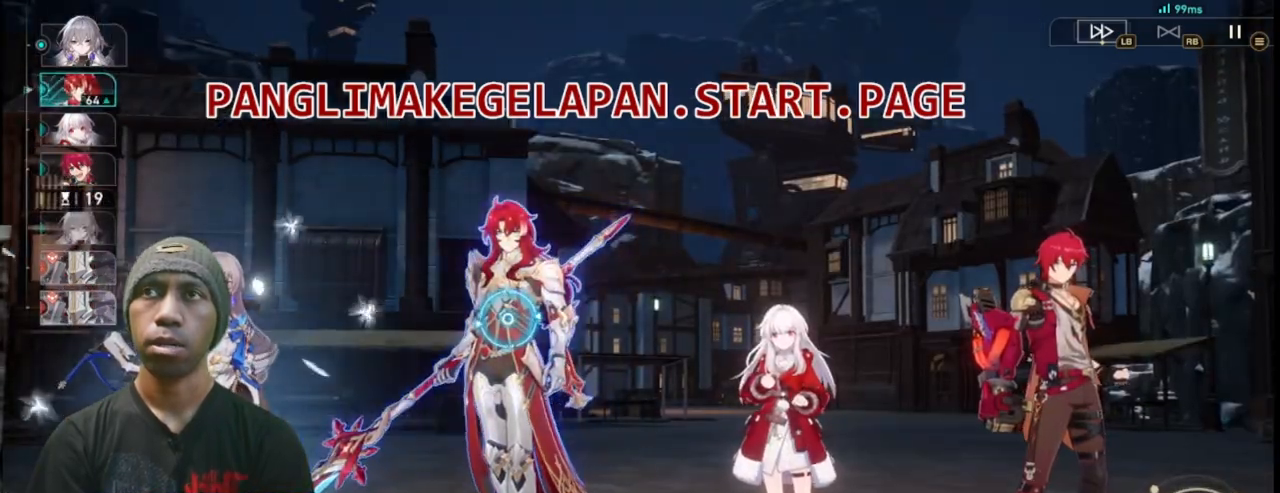
{"dt_ms": 1000, "buttons": ["R2"], "left_stick": "center"}
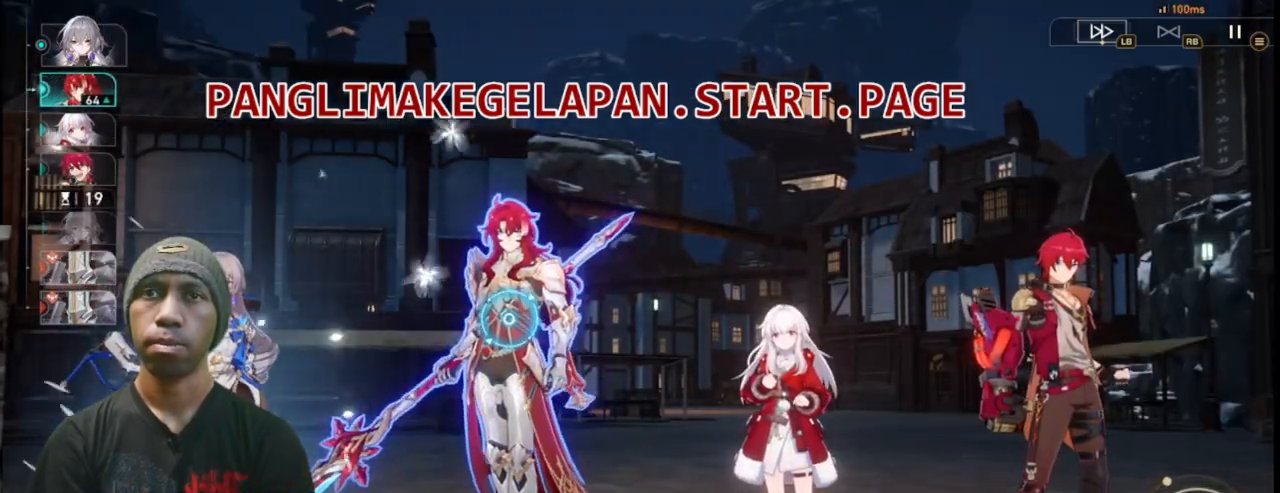
{"dt_ms": 500, "buttons": ["R2"], "left_stick": "center"}
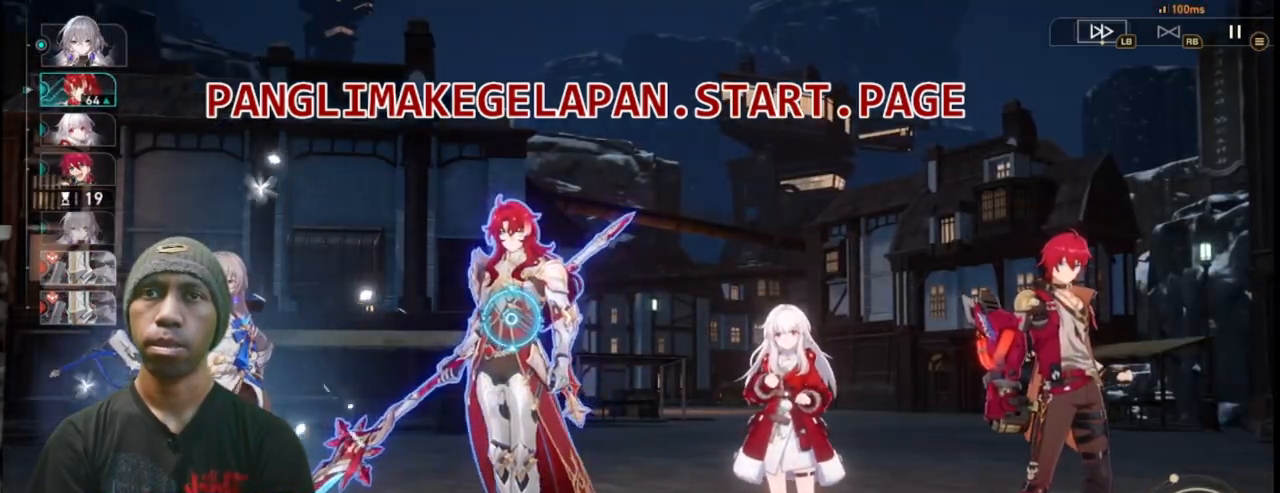
{"dt_ms": 500, "buttons": ["R2"], "left_stick": "center", "events": [[217, "SQUARE", "down"], [300, "SQUARE", "up"]]}
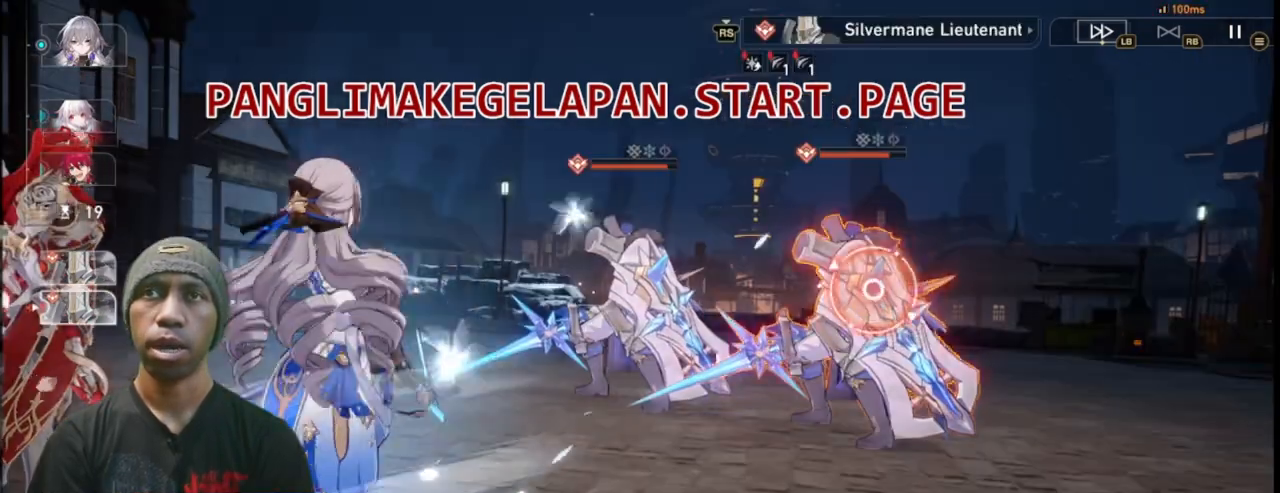
{"dt_ms": 500, "buttons": ["R2"], "left_stick": "center", "events": [[333, "CROSS", "down"], [467, "CROSS", "up"]]}
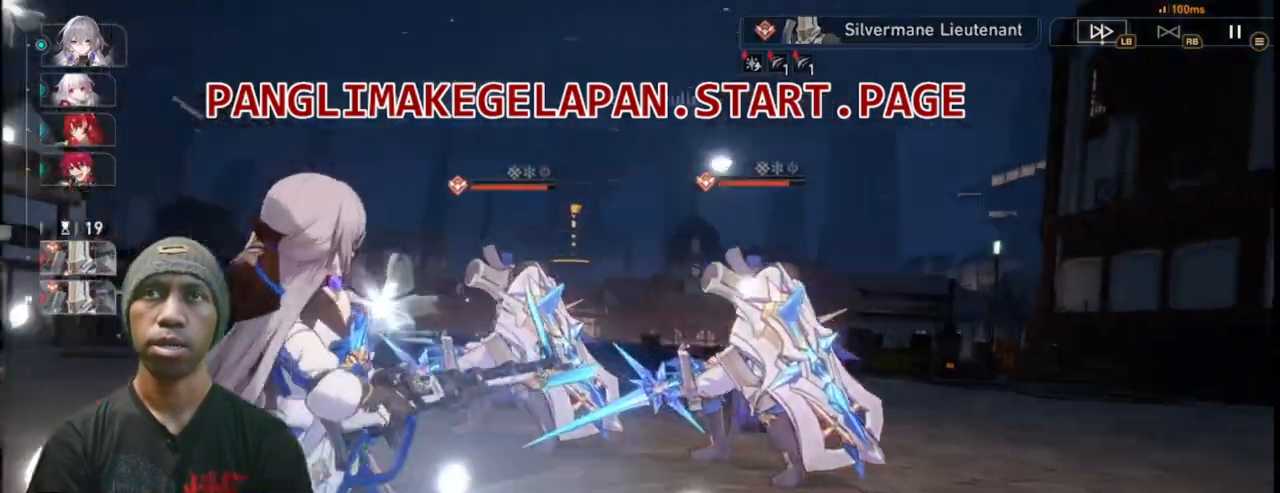
{"dt_ms": 500, "buttons": ["R2"], "left_stick": "center", "events": []}
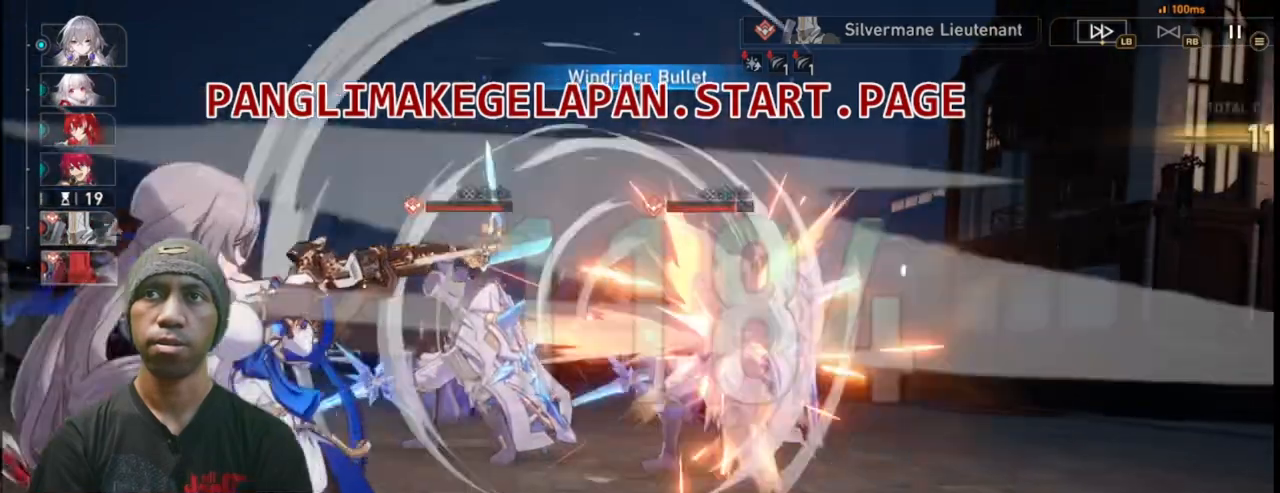
{"dt_ms": 500, "buttons": ["R2"], "left_stick": "center", "events": []}
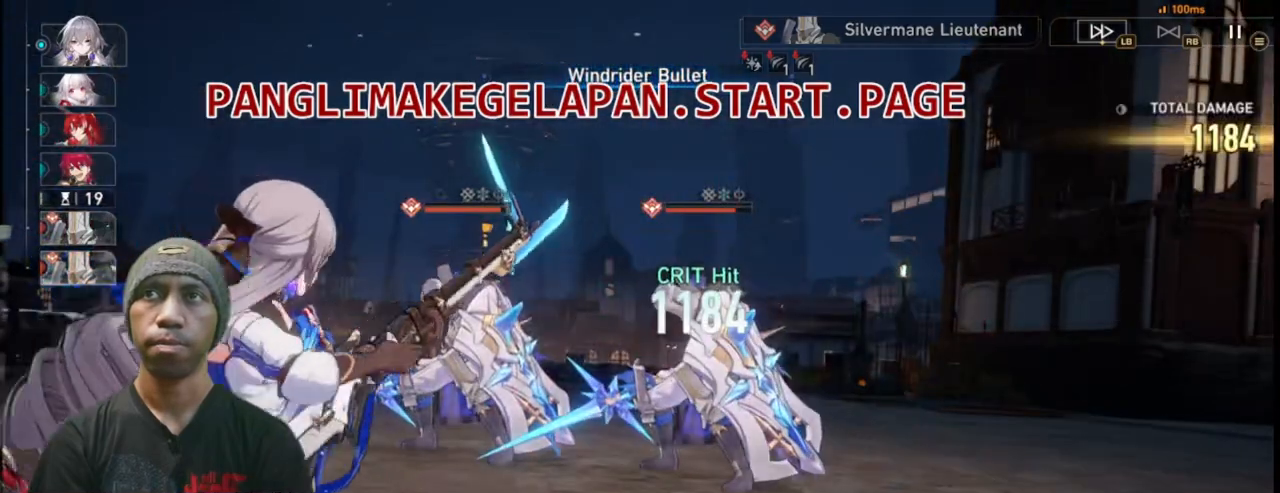
{"dt_ms": 500, "buttons": ["R2"], "left_stick": "center", "events": []}
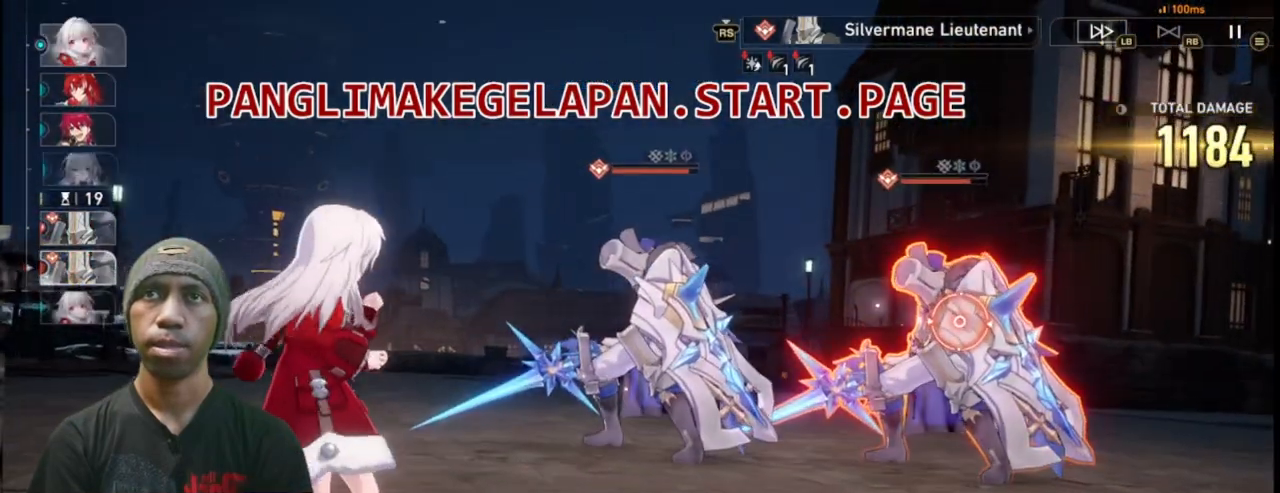
{"dt_ms": 500, "buttons": ["R2"], "left_stick": "center", "events": []}
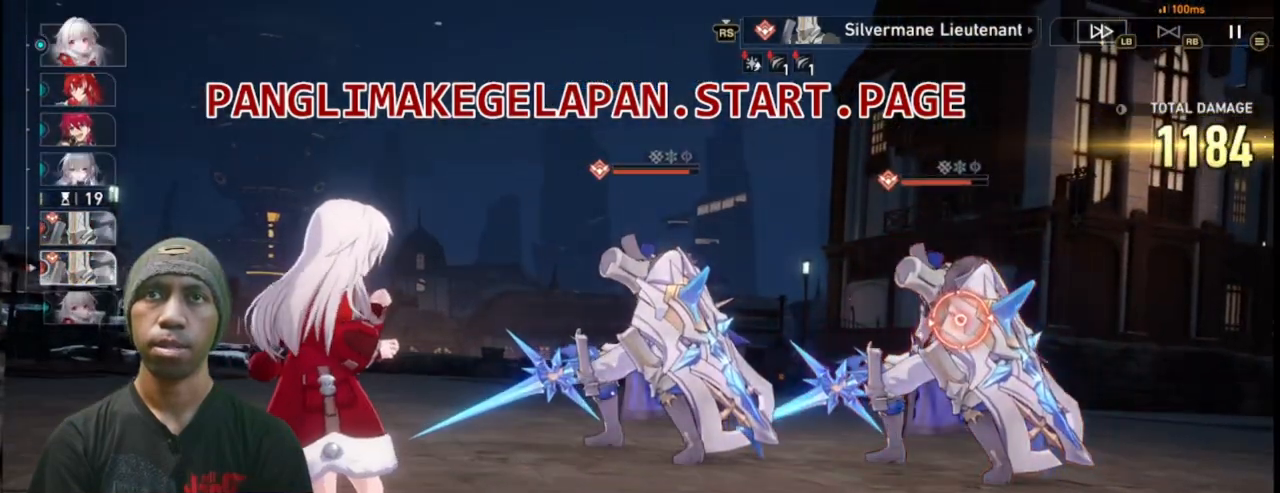
{"dt_ms": 500, "buttons": ["R2"], "left_stick": "center", "events": []}
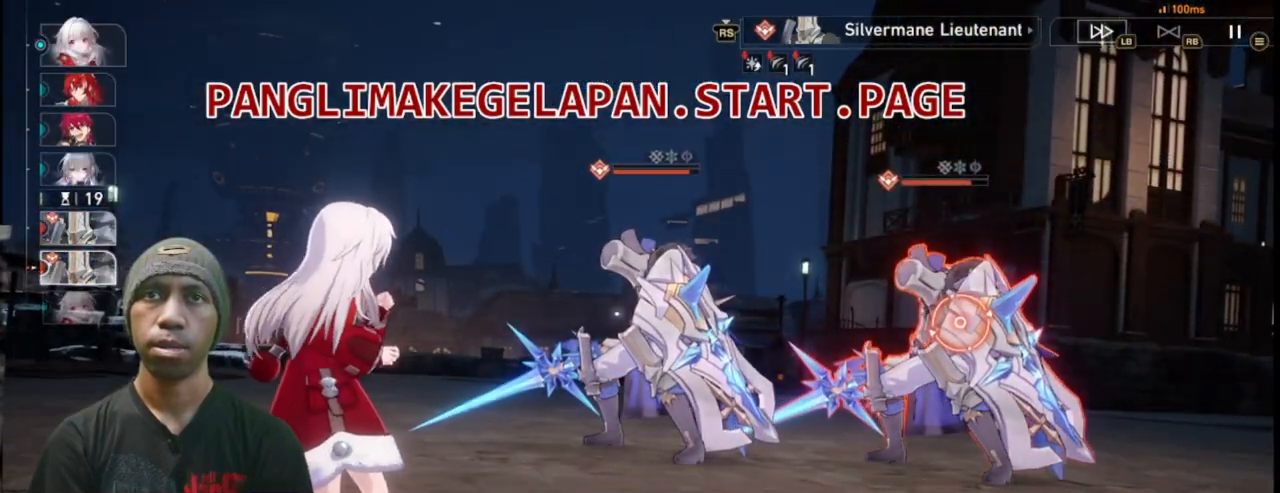
{"dt_ms": 500, "buttons": ["R2"], "left_stick": "center", "events": [[250, "CROSS", "down"], [417, "CROSS", "up"]]}
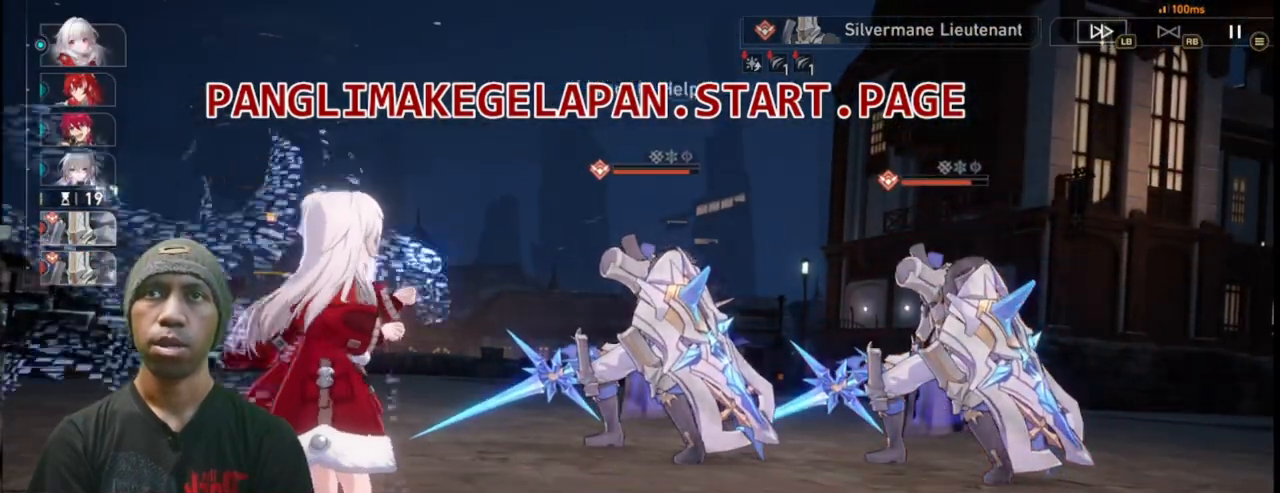
{"dt_ms": 500, "buttons": ["R2"], "left_stick": "center", "events": [[133, "L1", "down"], [150, "L1", "up"]]}
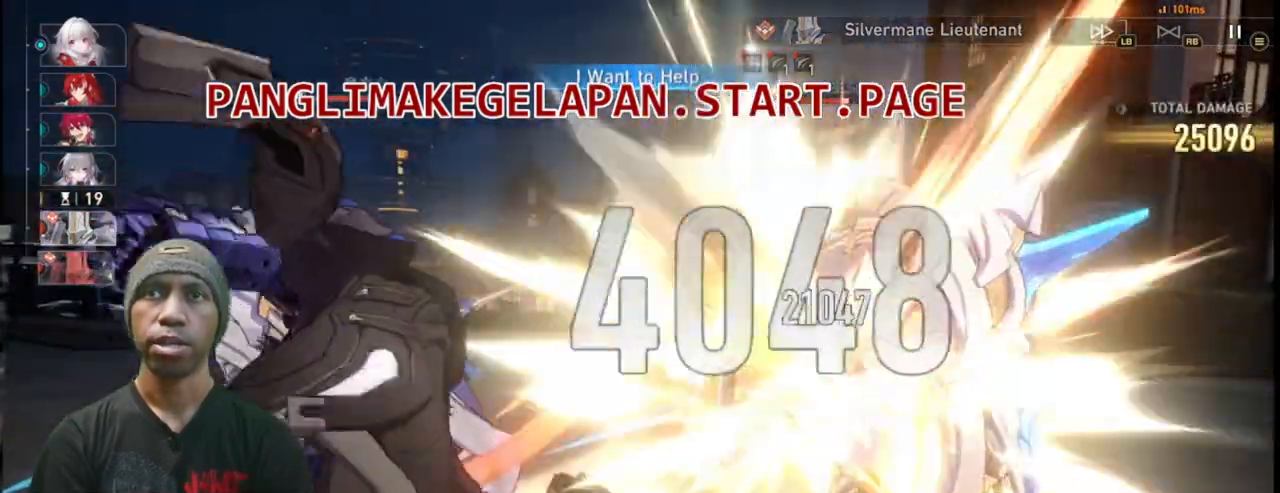
{"dt_ms": 500, "buttons": ["R2"], "left_stick": "center", "events": []}
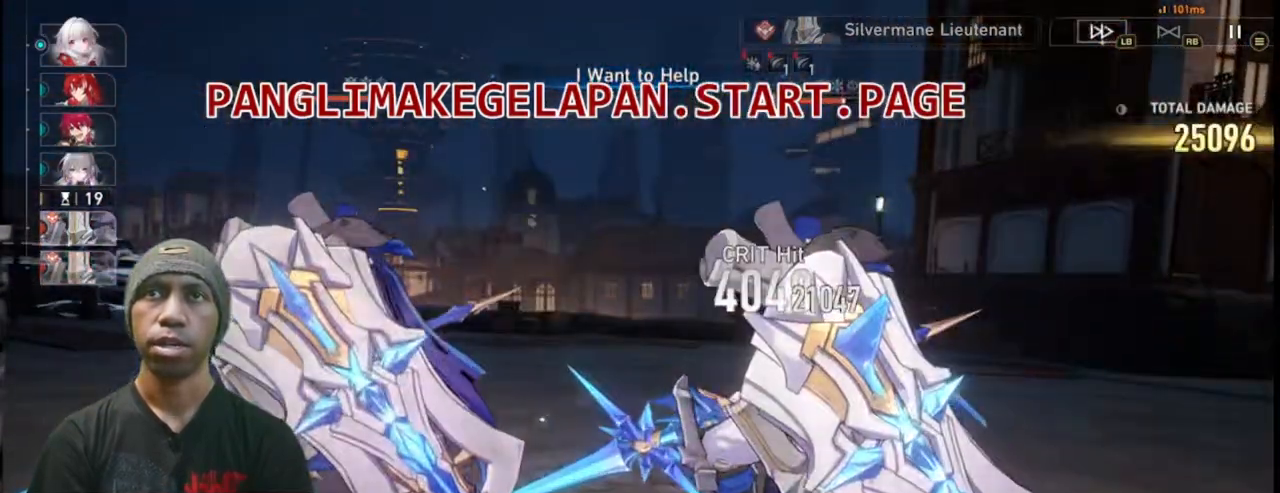
{"dt_ms": 500, "buttons": ["R2"], "left_stick": "center", "events": []}
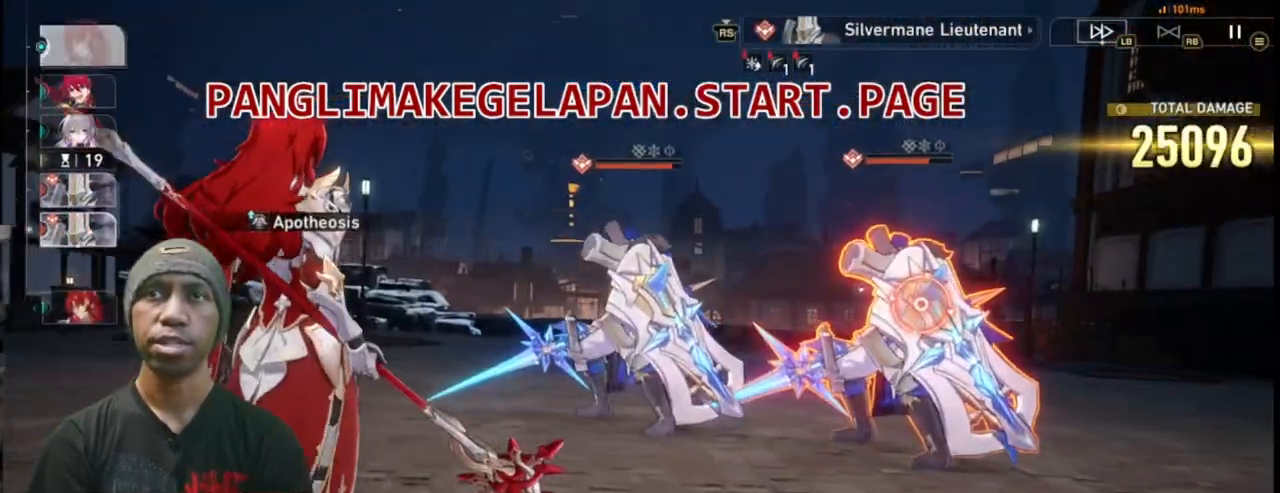
{"dt_ms": 500, "buttons": ["R2"], "left_stick": "center", "events": [[317, "TRIANGLE", "down"], [450, "TRIANGLE", "up"]]}
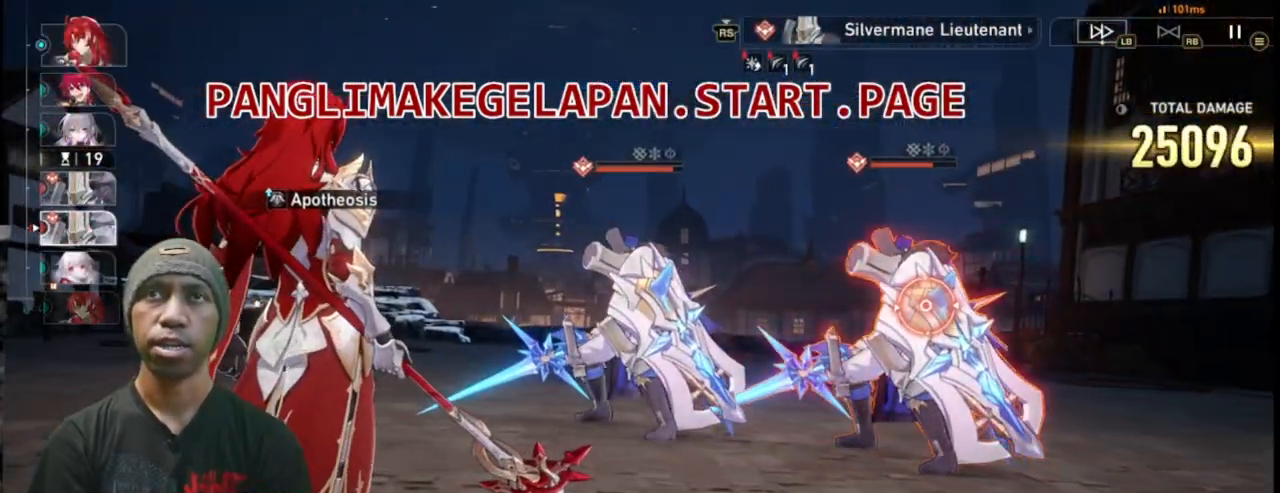
{"dt_ms": 500, "buttons": ["TRIANGLE", "R2"], "left_stick": "center", "events": [[483, "TRIANGLE", "down"]]}
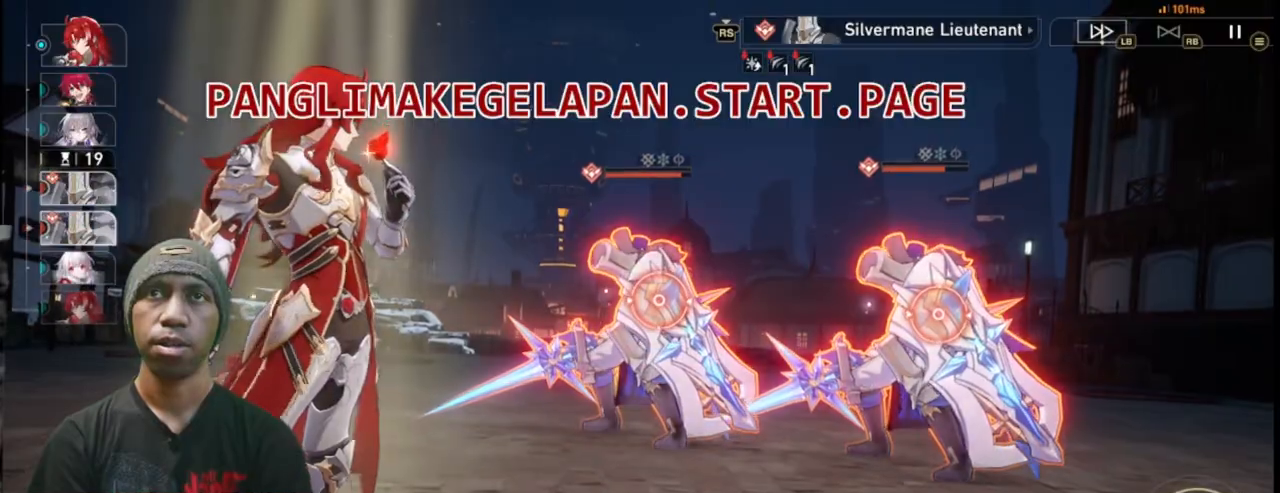
{"dt_ms": 500, "buttons": ["L2", "R2"], "left_stick": "center", "events": [[117, "TRIANGLE", "up"], [500, "L2", "down"]]}